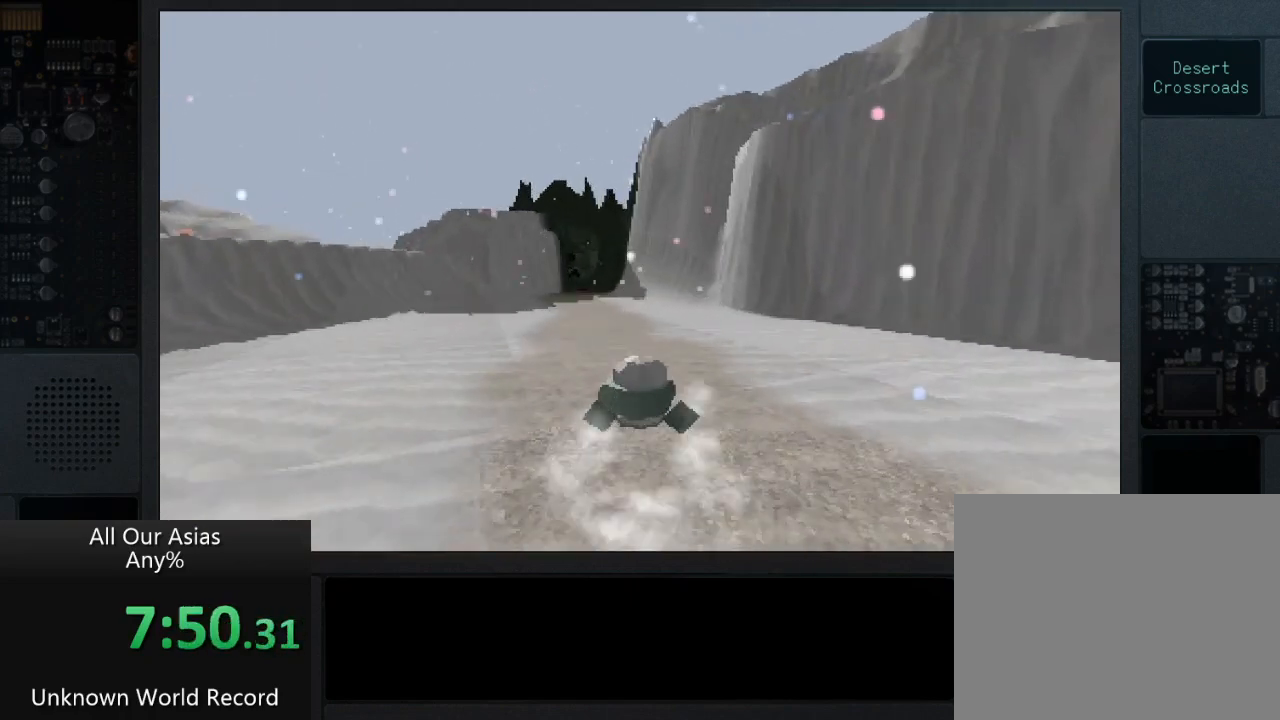
Gameplay with a controller (PlayStation layout); each line is a JSON object with the inputs held at the frame after it. "events" lists button and stick changes between this image and that frame as [ms after this image, input, new state], when the widget could be followed in between.
{"buttons": ["CROSS"], "left_stick": "up", "right_stick": "center", "events": [[267, "CROSS", "down"]]}
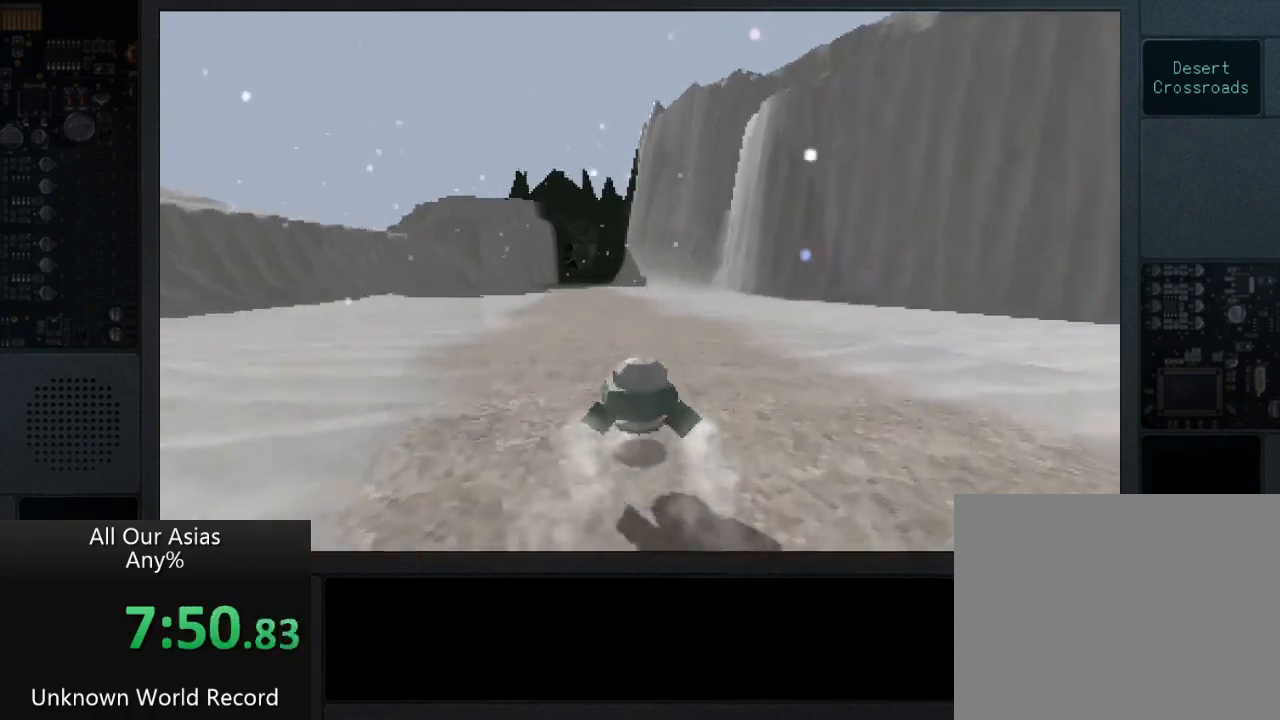
{"buttons": [], "left_stick": "up", "right_stick": "center", "events": [[467, "CROSS", "up"]]}
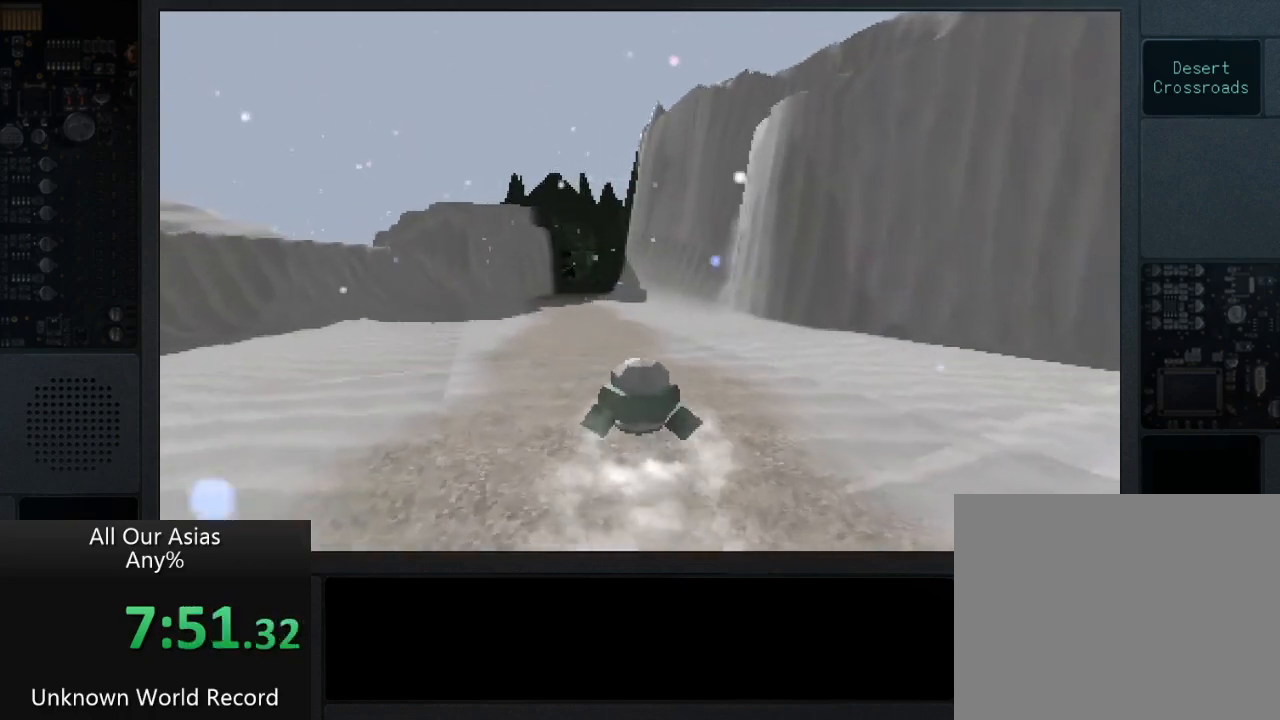
{"buttons": ["CROSS"], "left_stick": "up", "right_stick": "center", "events": [[450, "CROSS", "down"]]}
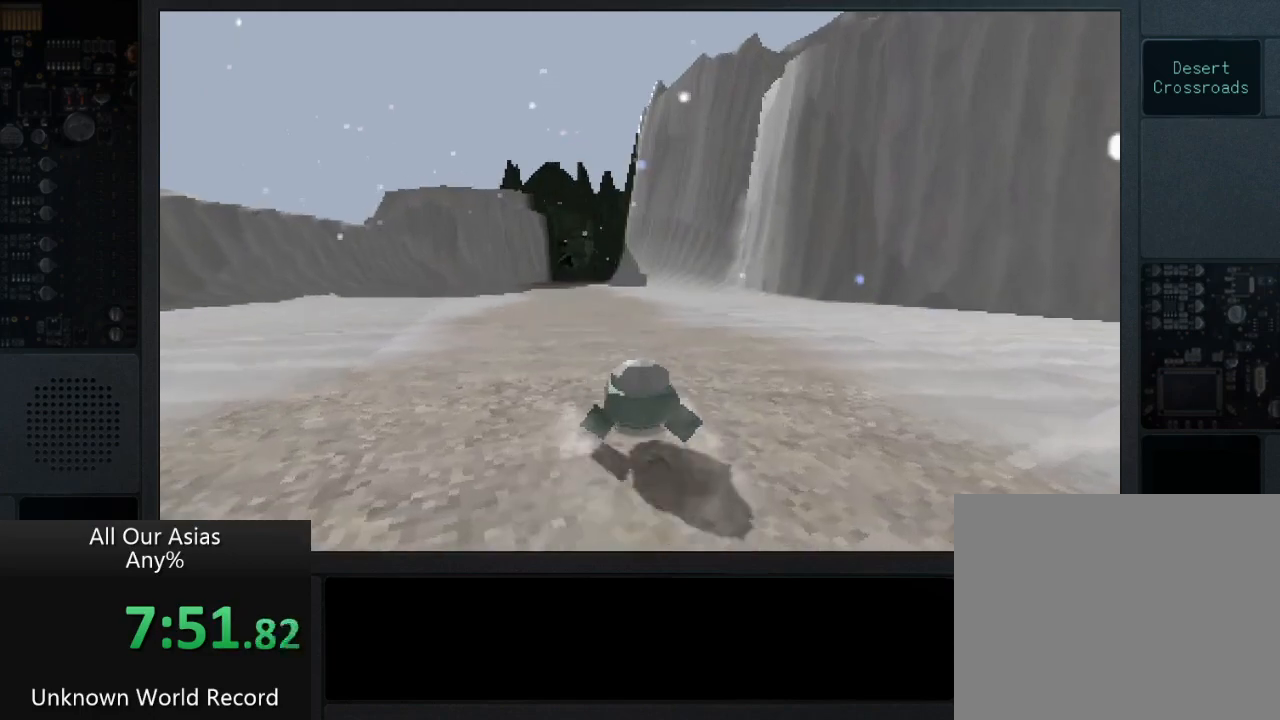
{"buttons": ["CROSS"], "left_stick": "up", "right_stick": "center", "events": []}
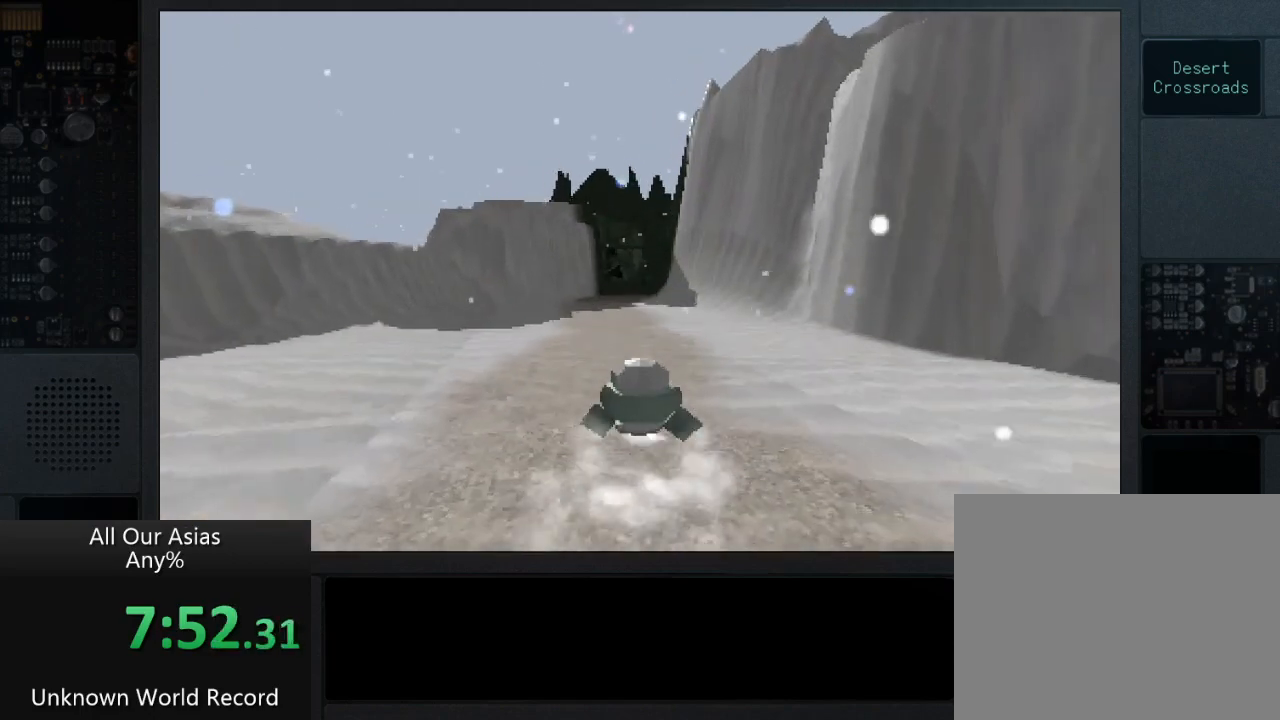
{"buttons": [], "left_stick": "up", "right_stick": "center", "events": [[183, "CROSS", "up"]]}
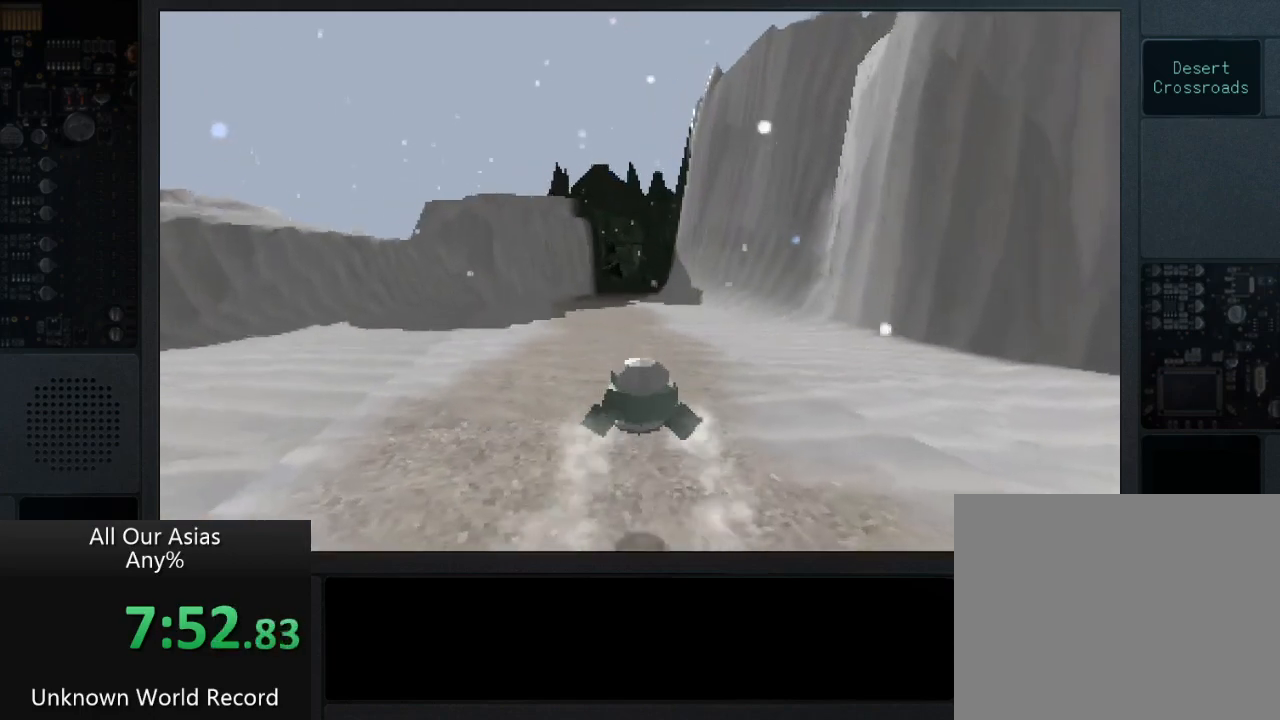
{"buttons": ["CROSS"], "left_stick": "up", "right_stick": "center", "events": [[267, "CROSS", "down"]]}
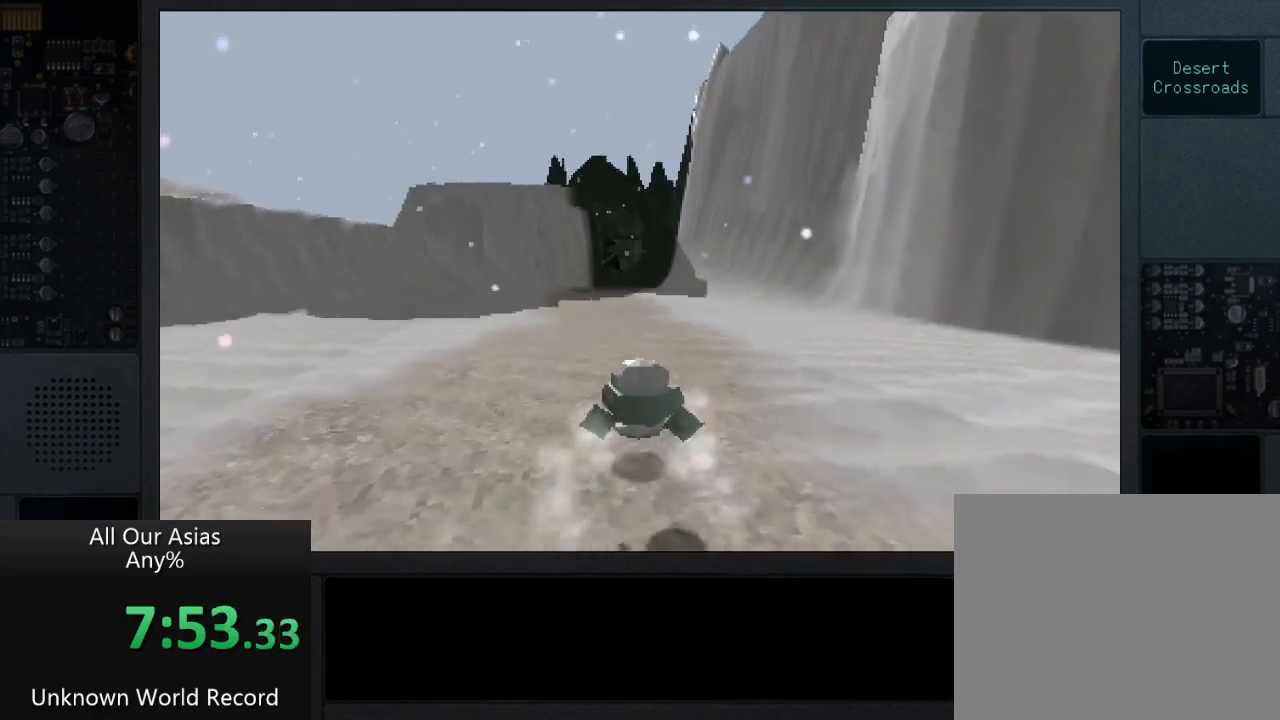
{"buttons": ["CROSS"], "left_stick": "up", "right_stick": "center", "events": [[383, "R2", "down"], [500, "R2", "up"]]}
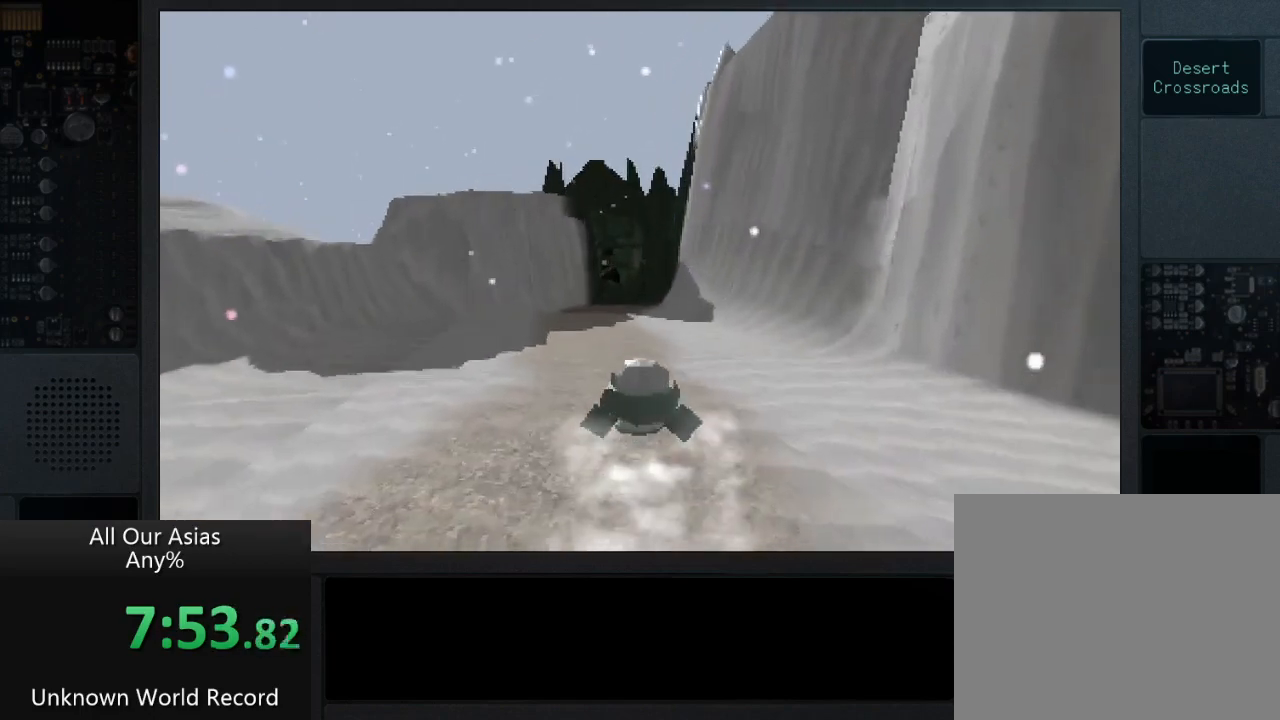
{"buttons": ["CROSS"], "left_stick": "up", "right_stick": "center", "events": [[33, "CROSS", "up"], [483, "CROSS", "down"]]}
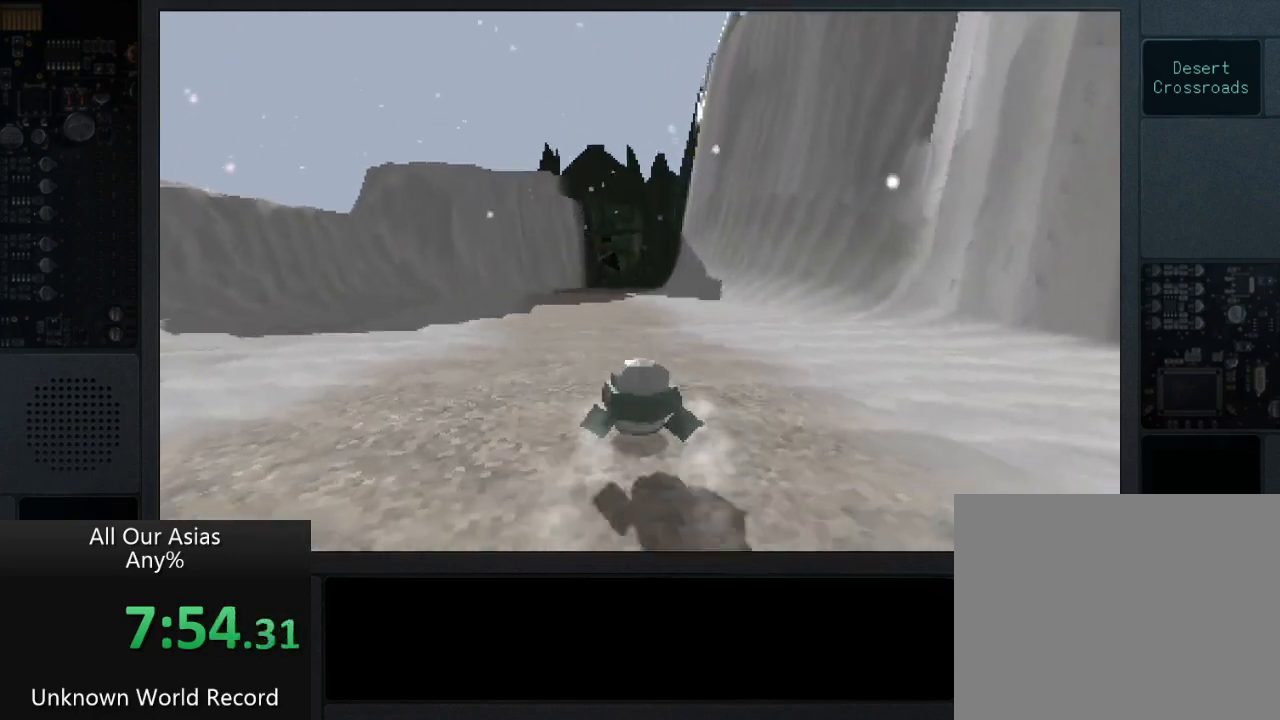
{"buttons": ["CROSS"], "left_stick": "up", "right_stick": "center", "events": [[333, "CROSS", "up"], [417, "CROSS", "down"]]}
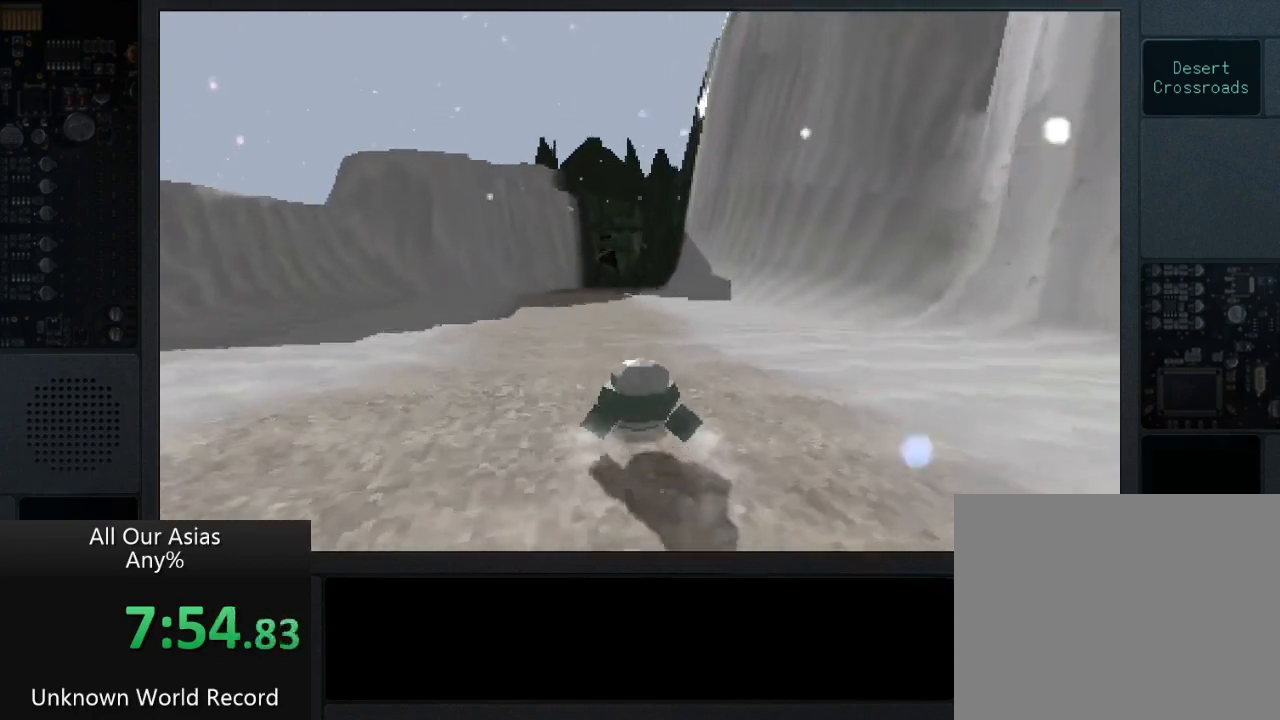
{"buttons": ["CROSS"], "left_stick": "up", "right_stick": "center", "events": []}
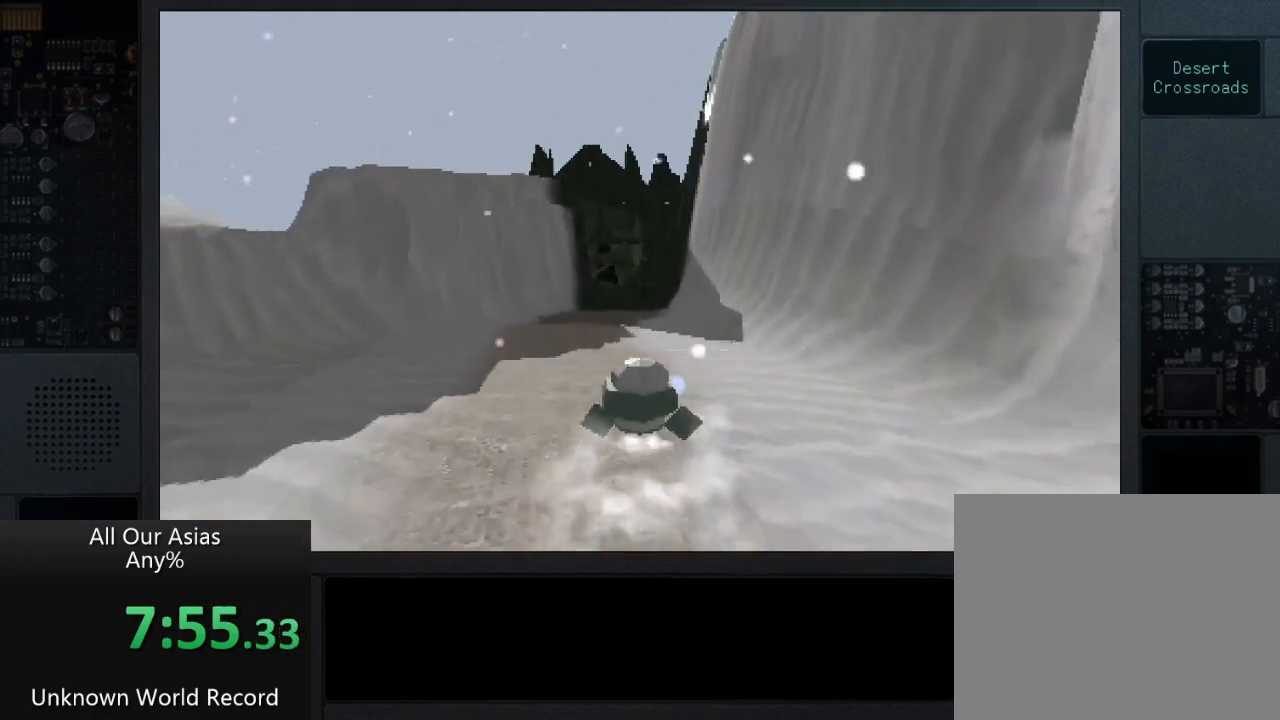
{"buttons": [], "left_stick": "up", "right_stick": "center", "events": [[333, "CROSS", "up"]]}
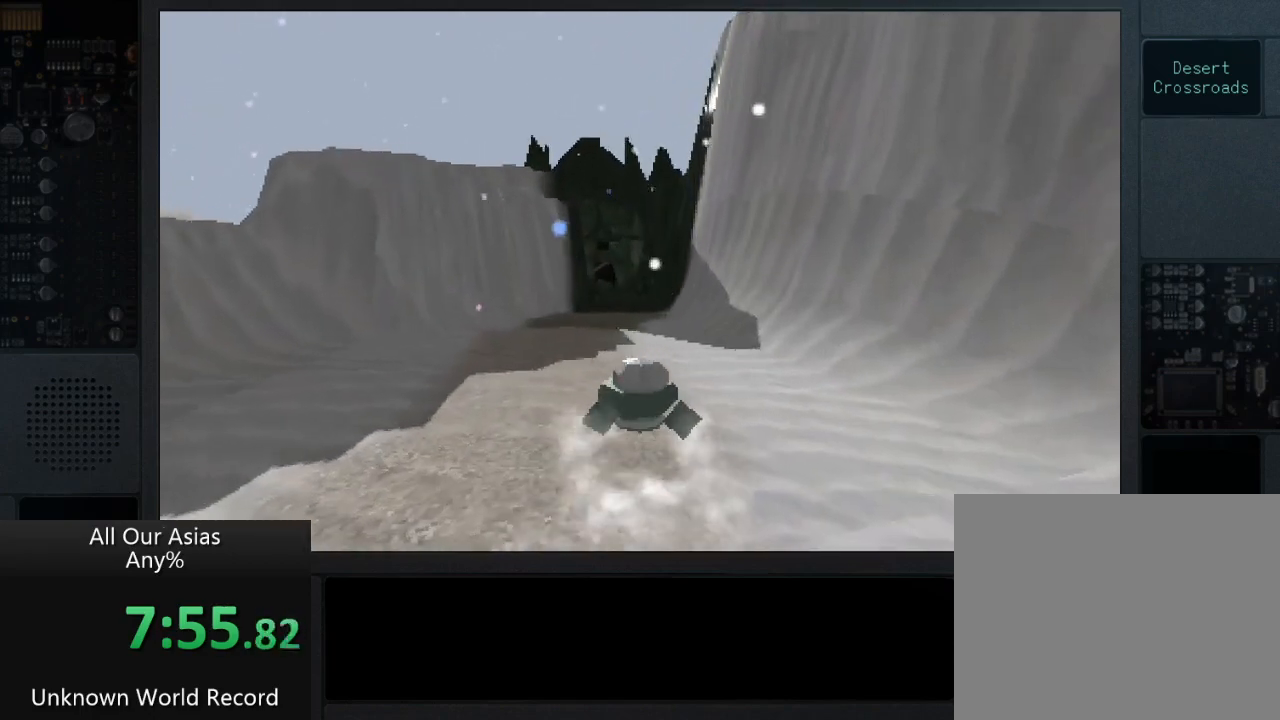
{"buttons": ["CROSS"], "left_stick": "up", "right_stick": "center", "events": [[333, "CROSS", "down"]]}
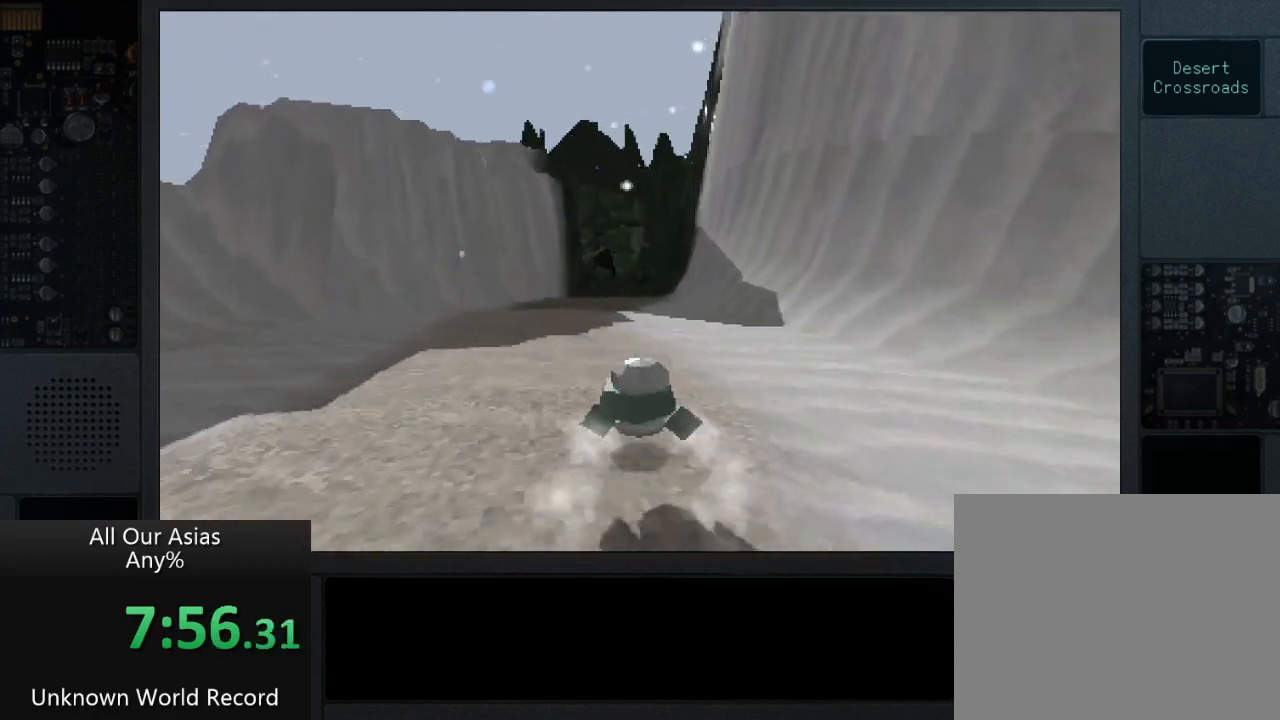
{"buttons": ["CROSS"], "left_stick": "up", "right_stick": "center", "events": []}
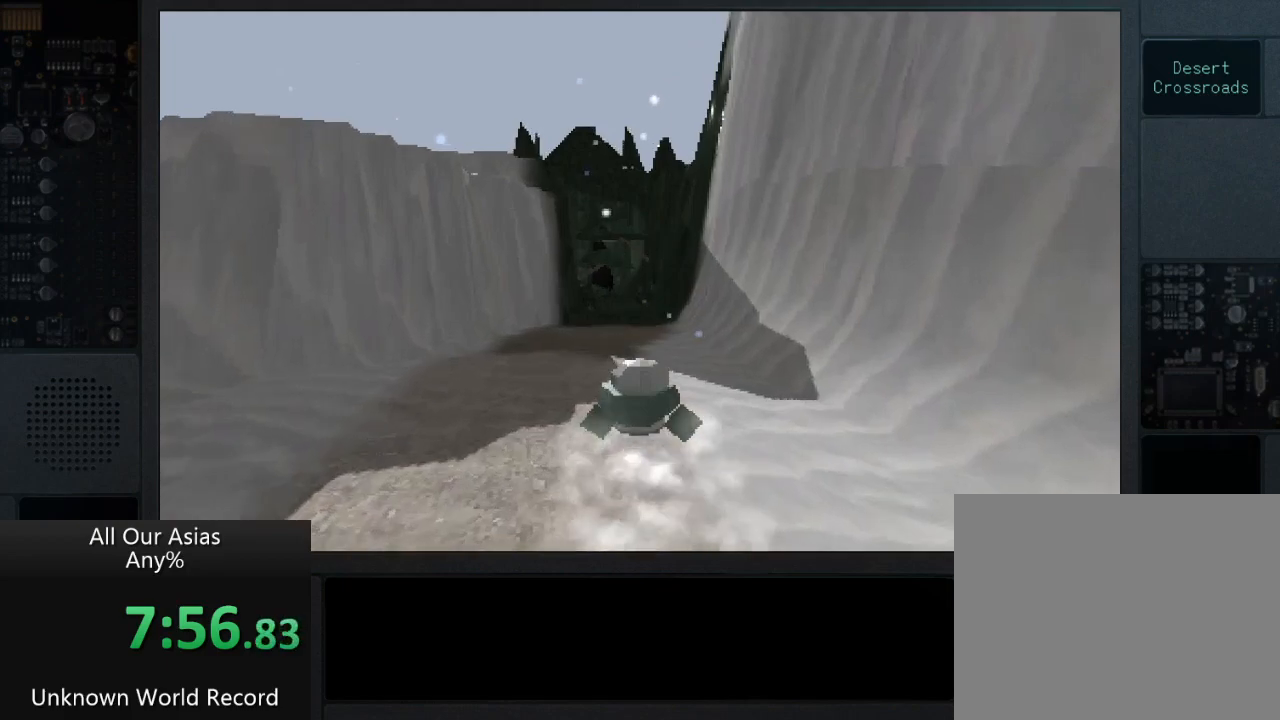
{"buttons": ["CROSS"], "left_stick": "up", "right_stick": "center", "events": []}
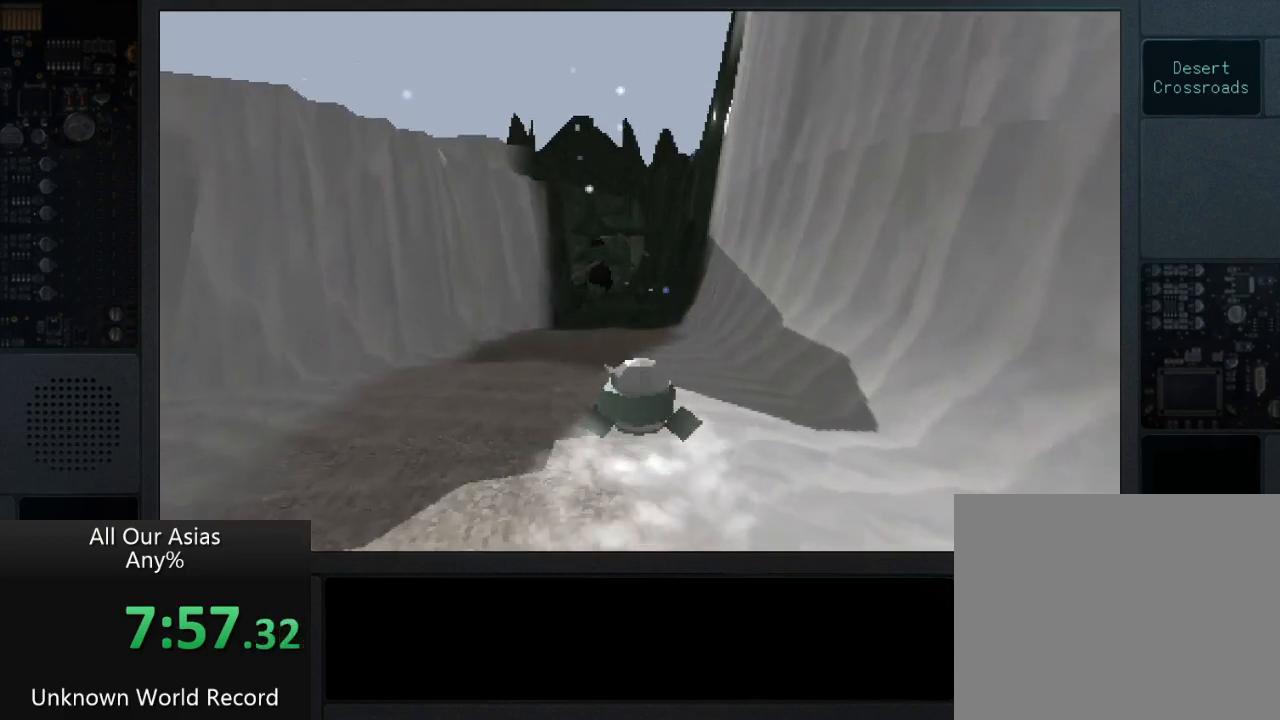
{"buttons": ["CROSS"], "left_stick": "up", "right_stick": "center", "events": [[150, "CROSS", "up"], [450, "CROSS", "down"]]}
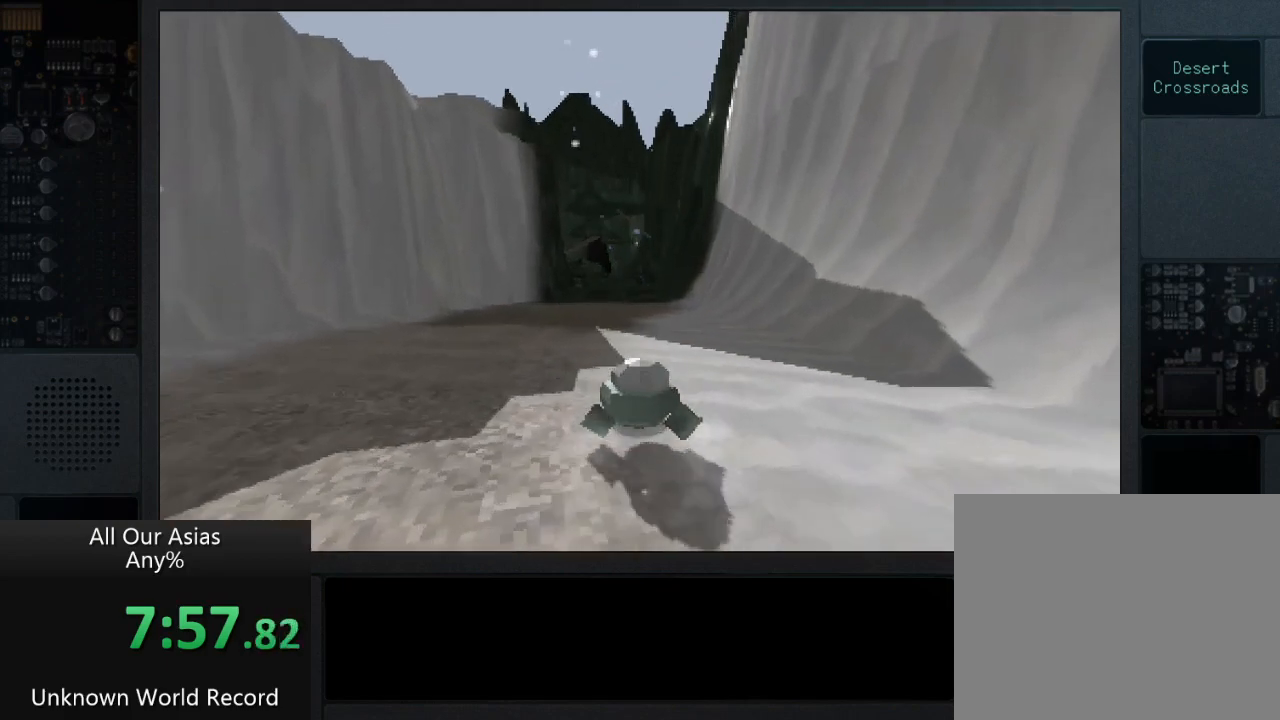
{"buttons": ["CROSS"], "left_stick": "up", "right_stick": "center", "events": []}
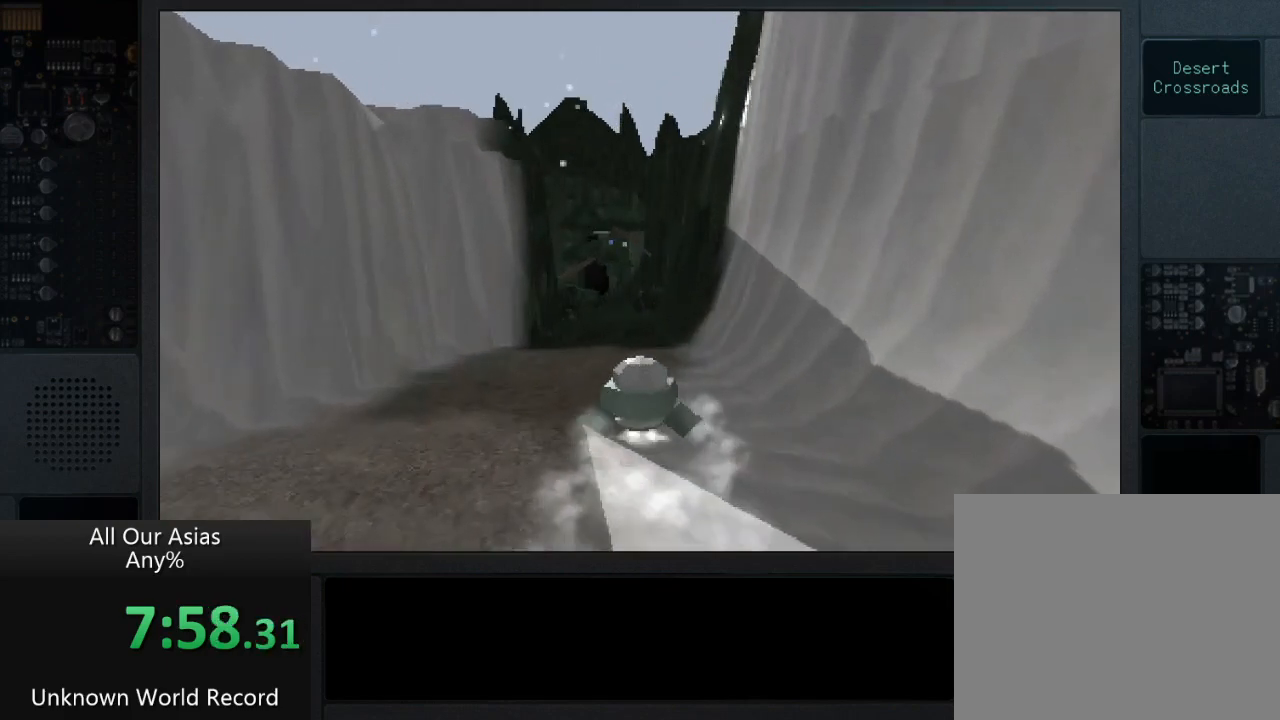
{"buttons": [], "left_stick": "up", "right_stick": "center", "events": [[450, "CROSS", "up"]]}
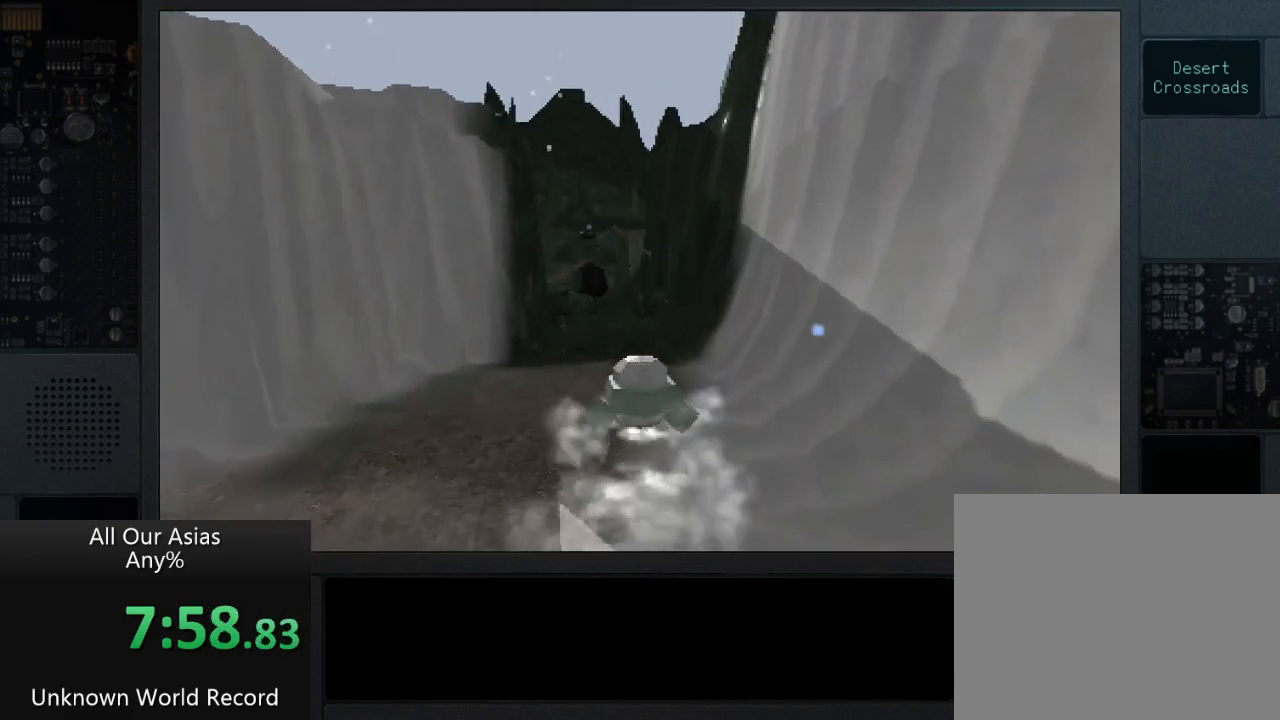
{"buttons": ["CROSS"], "left_stick": "up", "right_stick": "center", "events": [[350, "CROSS", "down"]]}
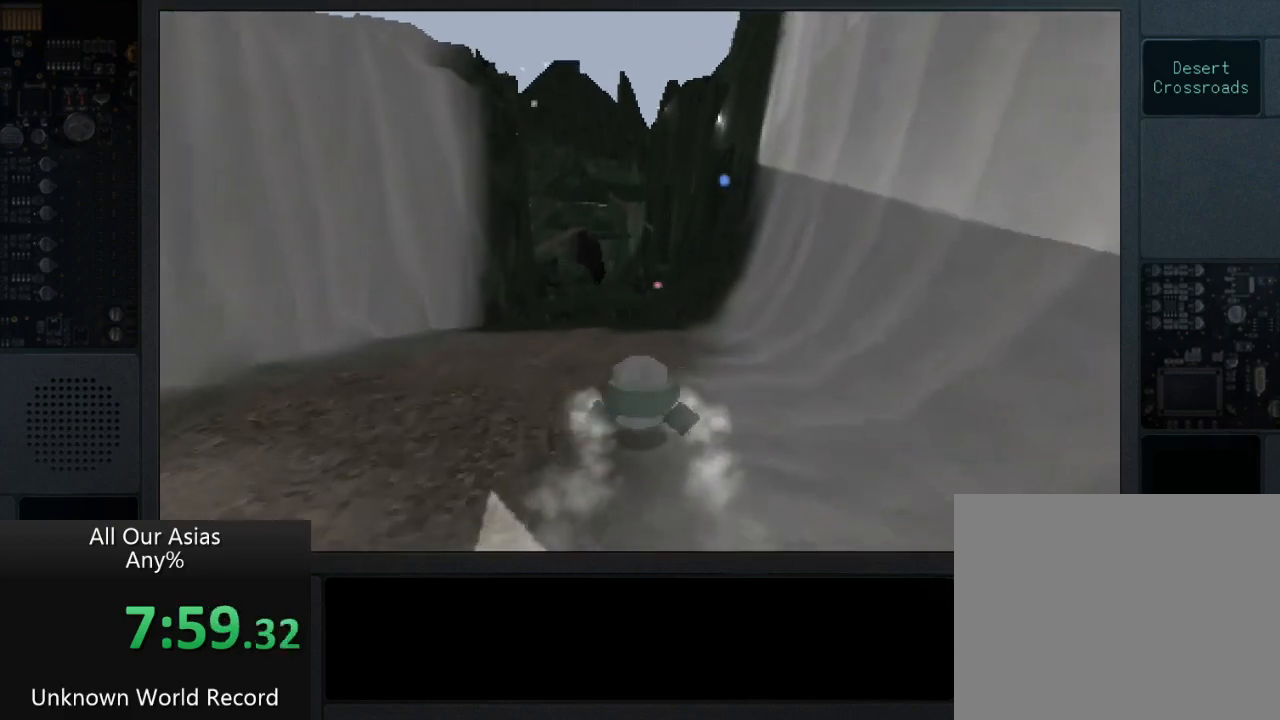
{"buttons": [], "left_stick": "up", "right_stick": "center", "events": [[350, "CROSS", "up"]]}
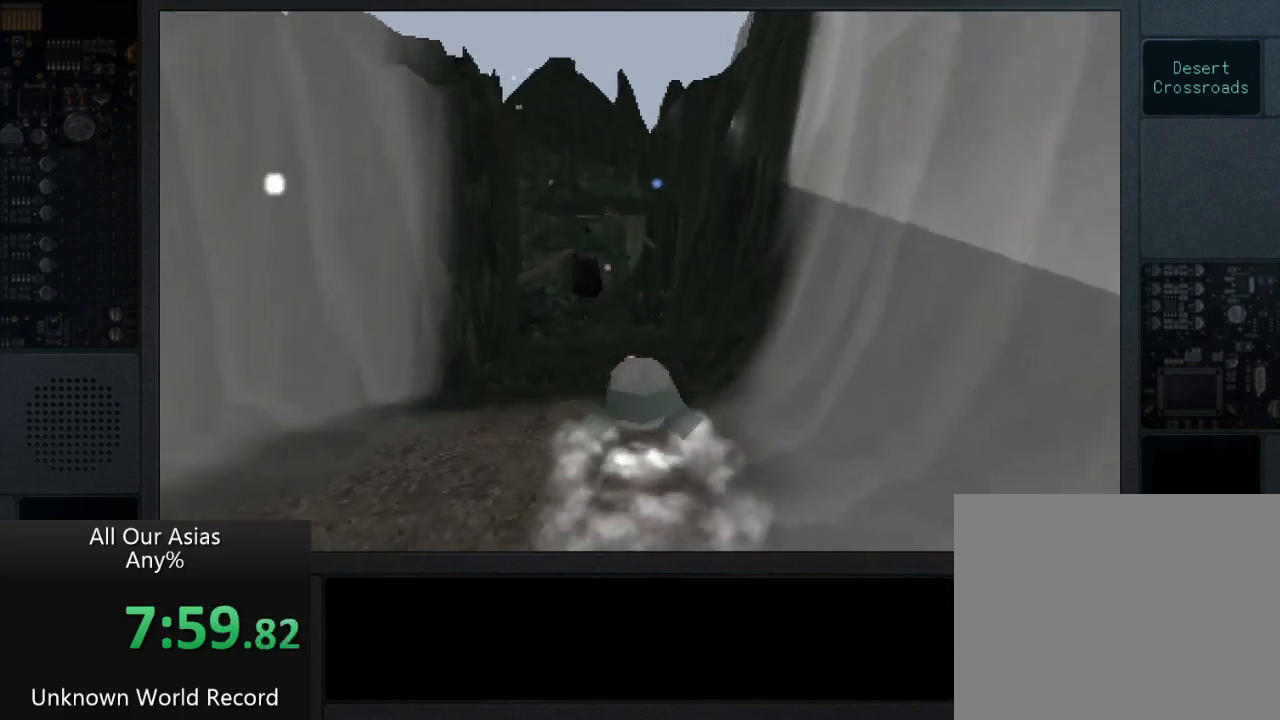
{"buttons": ["CROSS"], "left_stick": "up", "right_stick": "center", "events": [[433, "CROSS", "down"]]}
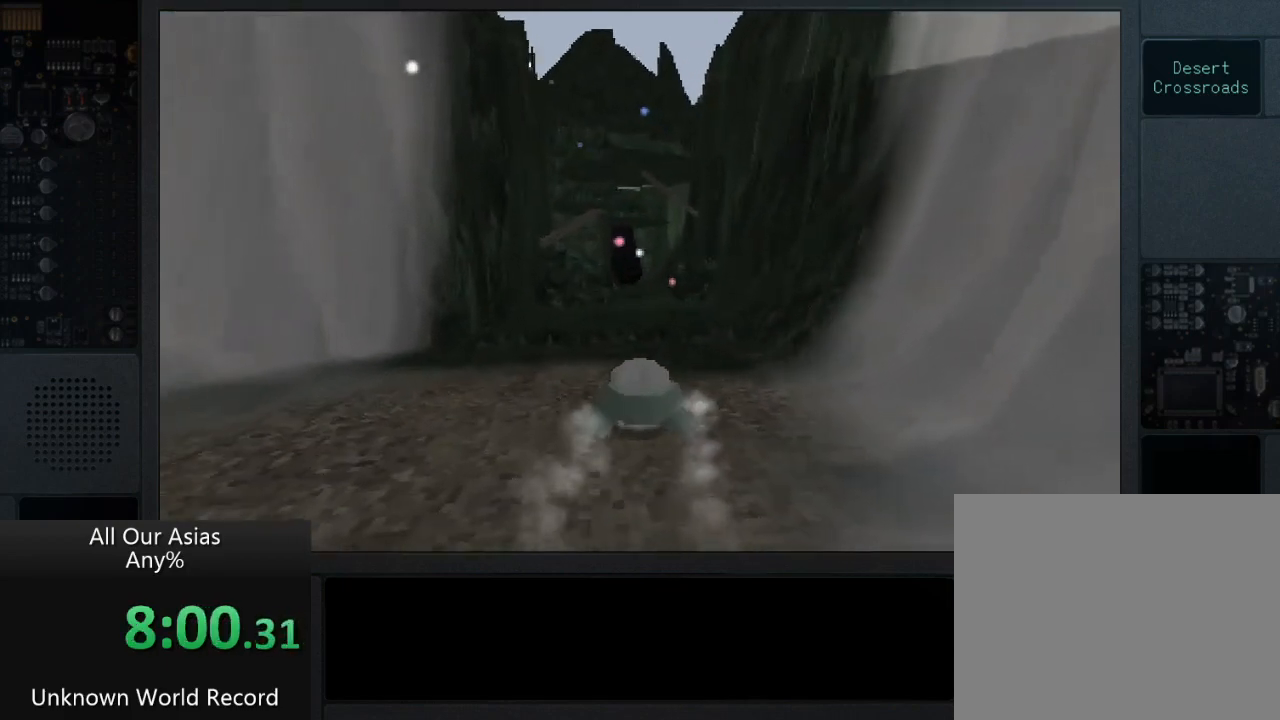
{"buttons": ["CROSS"], "left_stick": "up", "right_stick": "center", "events": []}
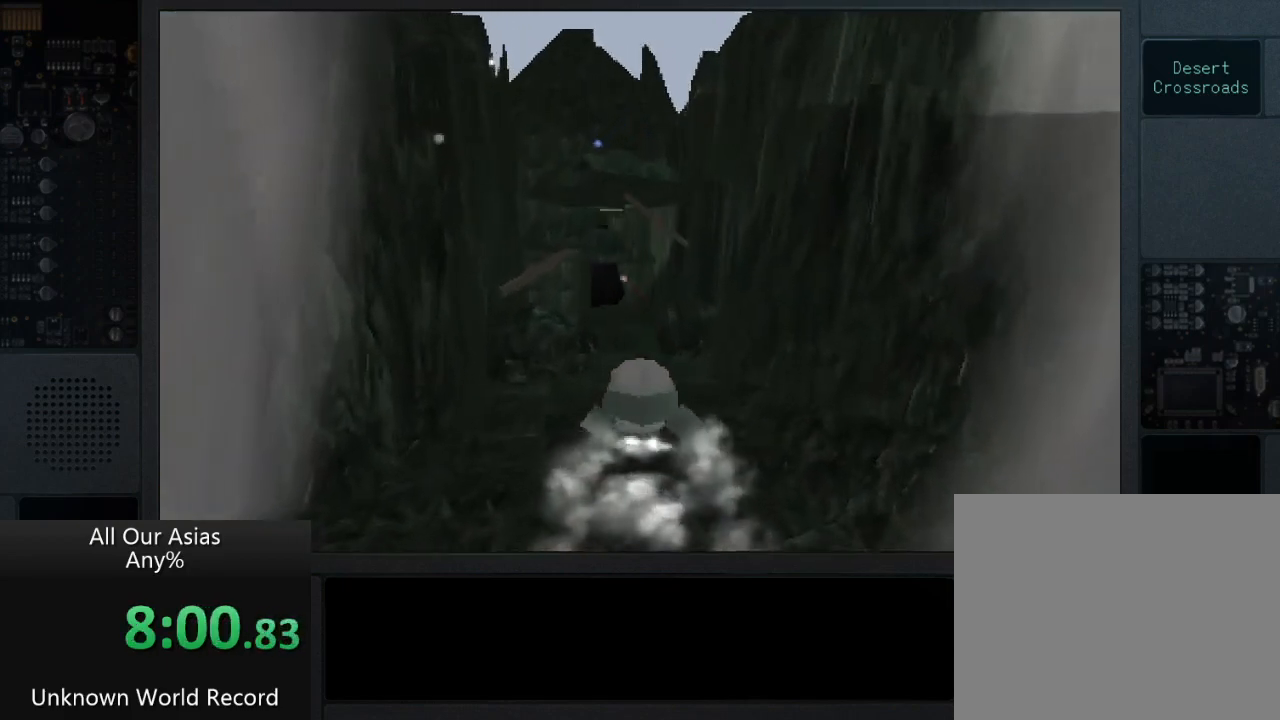
{"buttons": [], "left_stick": "up", "right_stick": "center", "events": [[267, "CROSS", "up"]]}
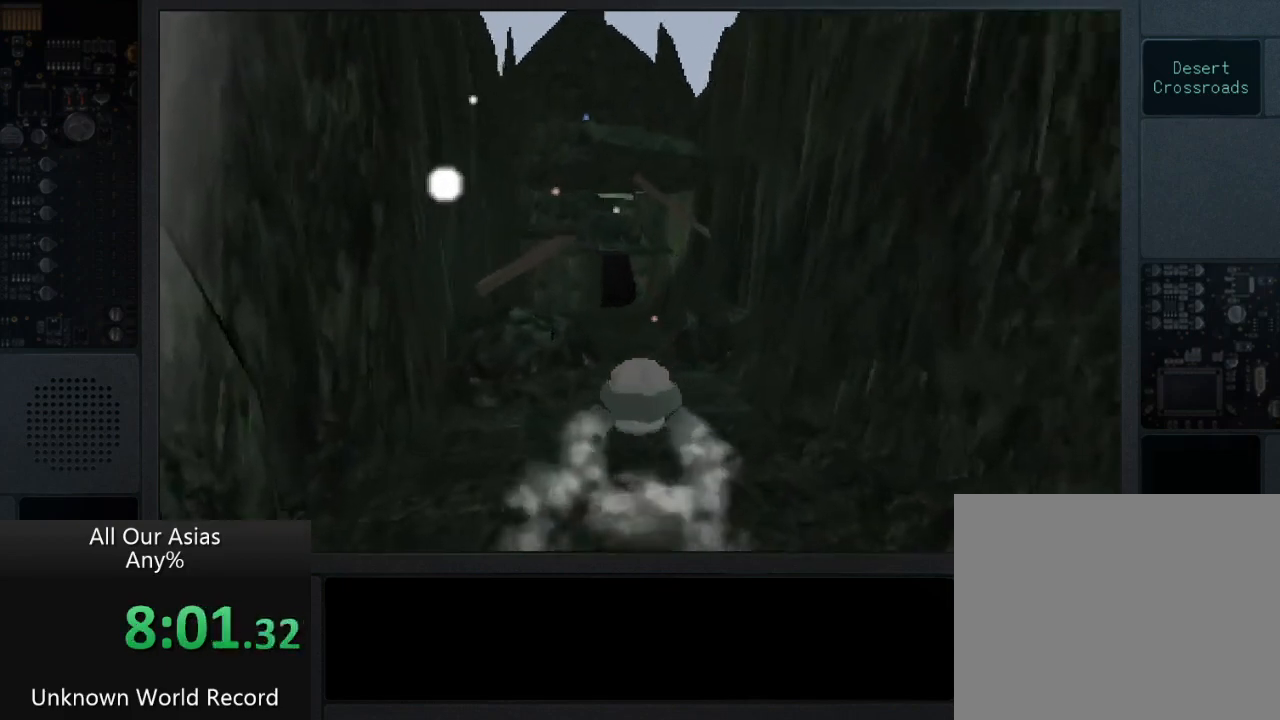
{"buttons": ["CROSS"], "left_stick": "up", "right_stick": "center", "events": [[333, "CROSS", "down"]]}
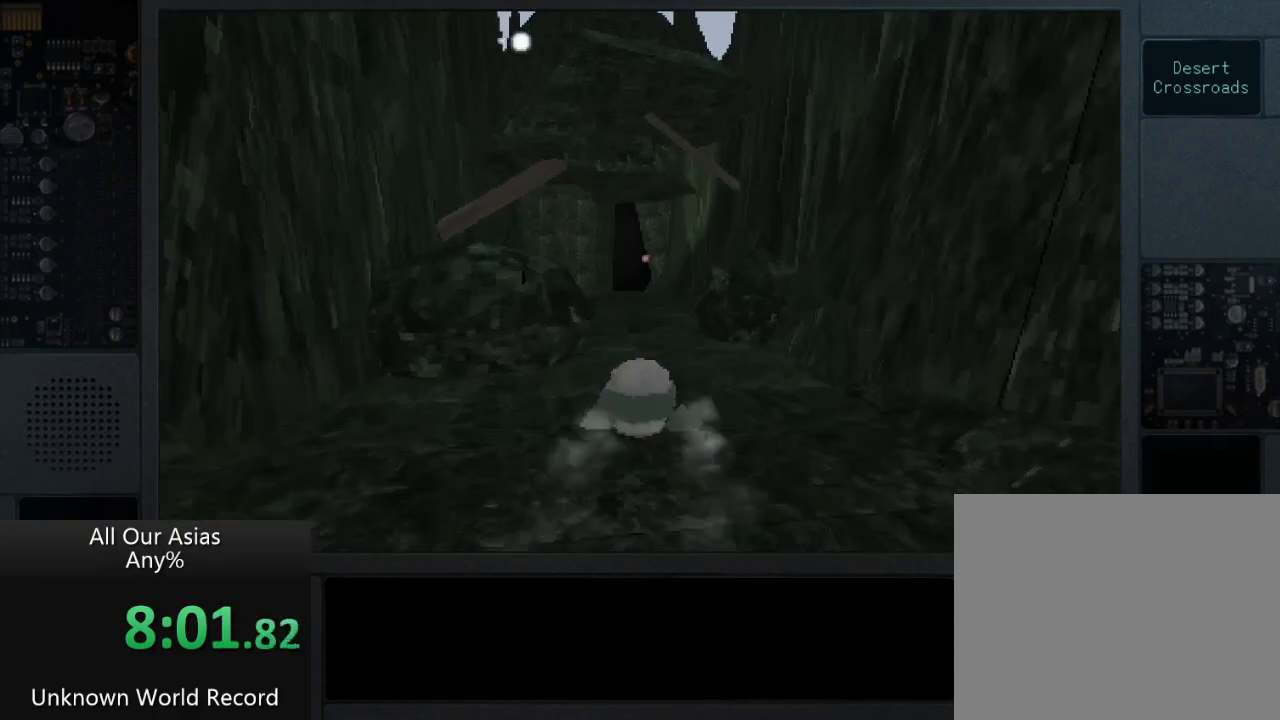
{"buttons": [], "left_stick": "up", "right_stick": "center", "events": [[433, "CROSS", "up"]]}
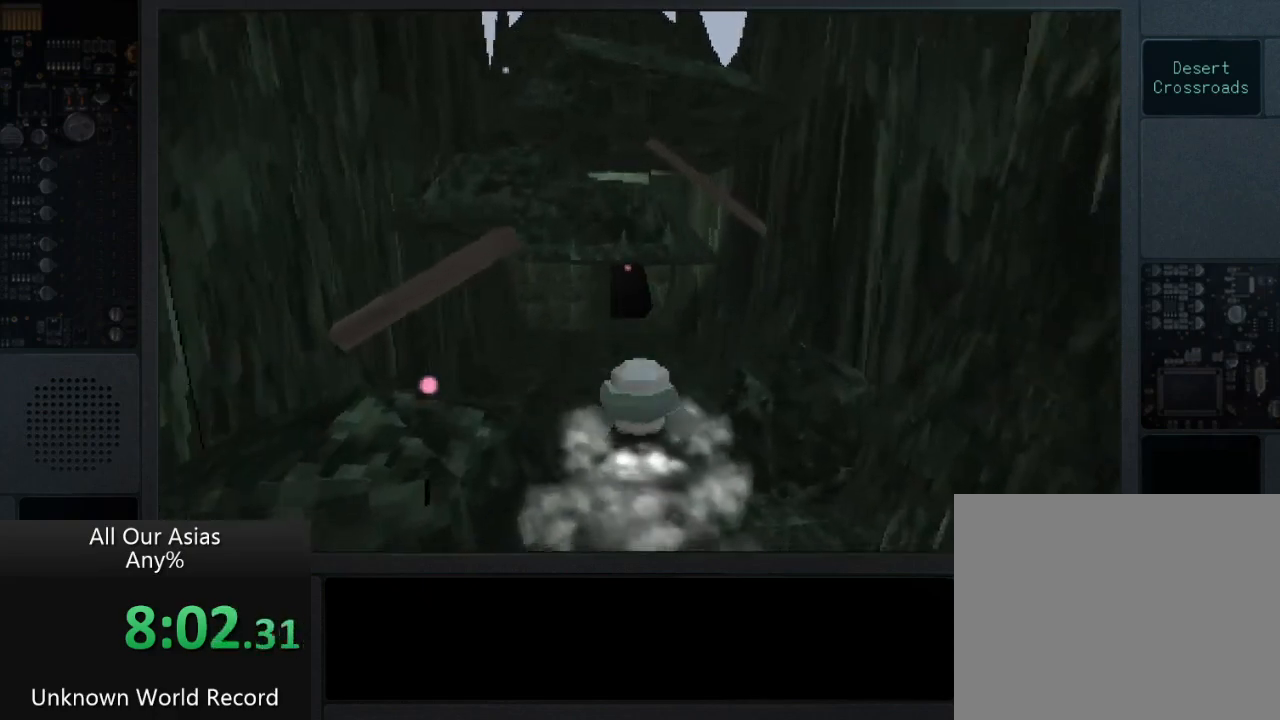
{"buttons": ["CROSS"], "left_stick": "up", "right_stick": "center", "events": [[483, "CROSS", "down"]]}
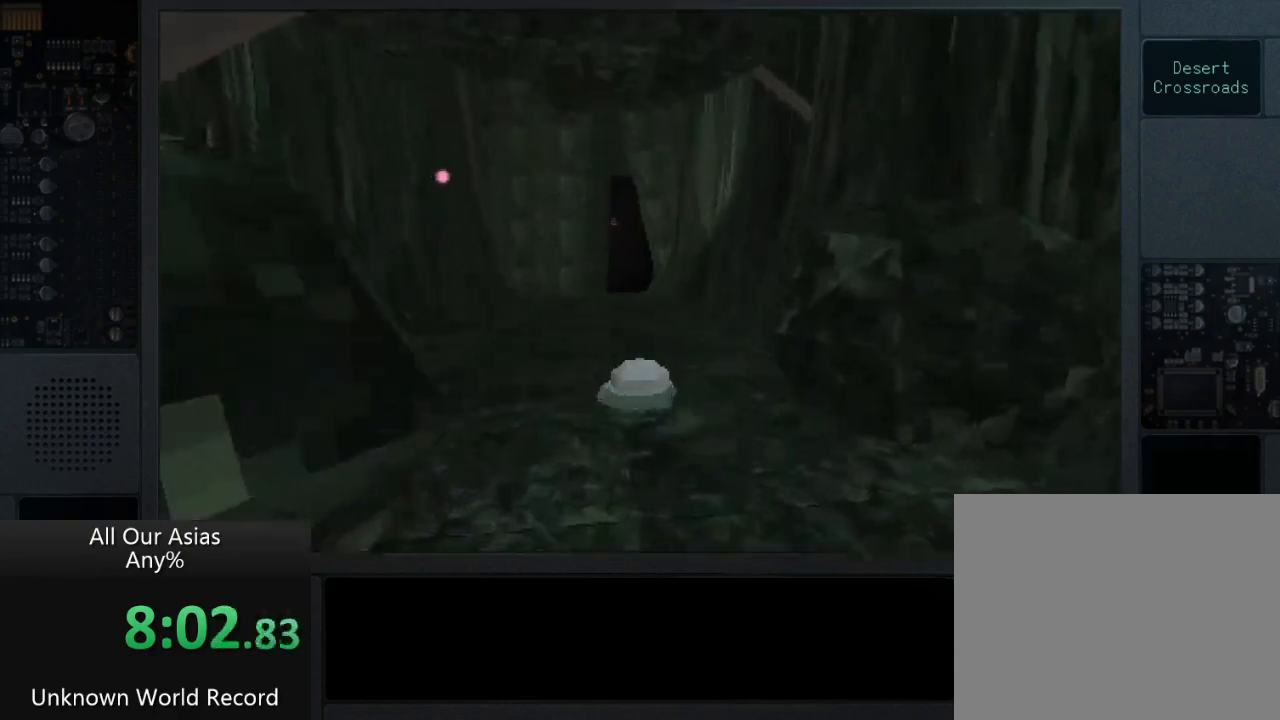
{"buttons": ["CROSS"], "left_stick": "up", "right_stick": "center", "events": []}
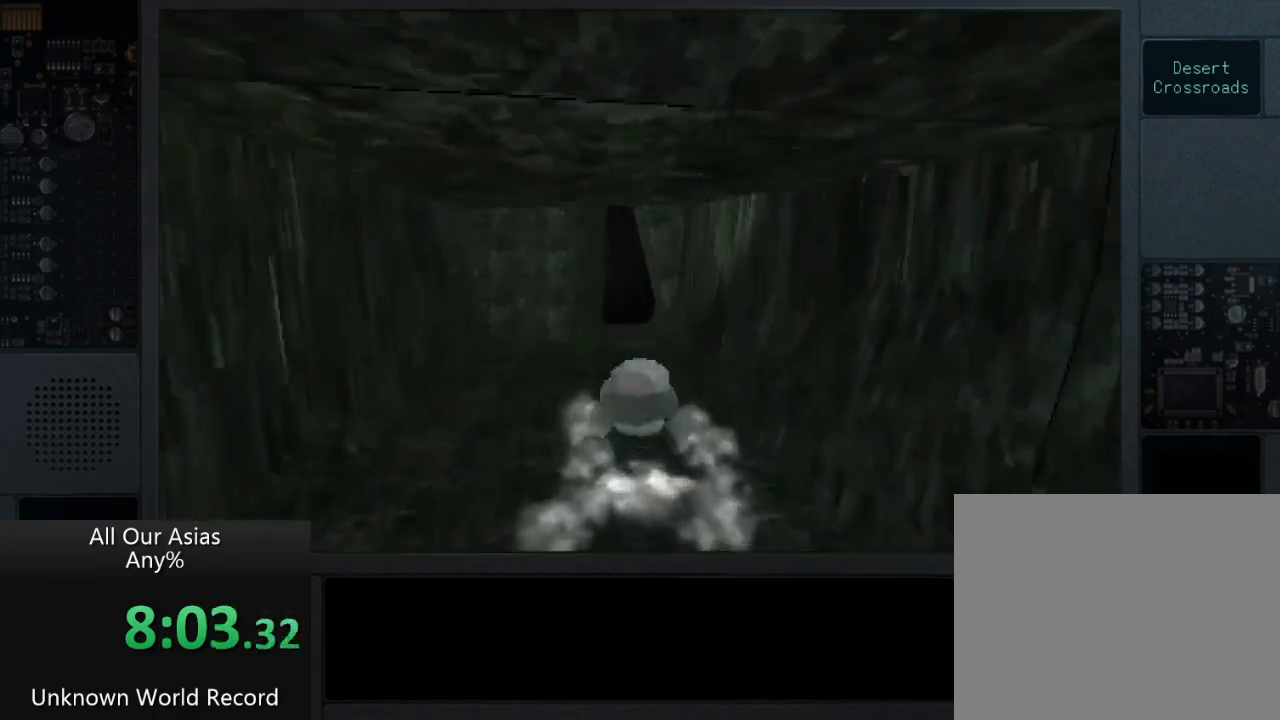
{"buttons": [], "left_stick": "up", "right_stick": "center", "events": [[433, "CROSS", "up"]]}
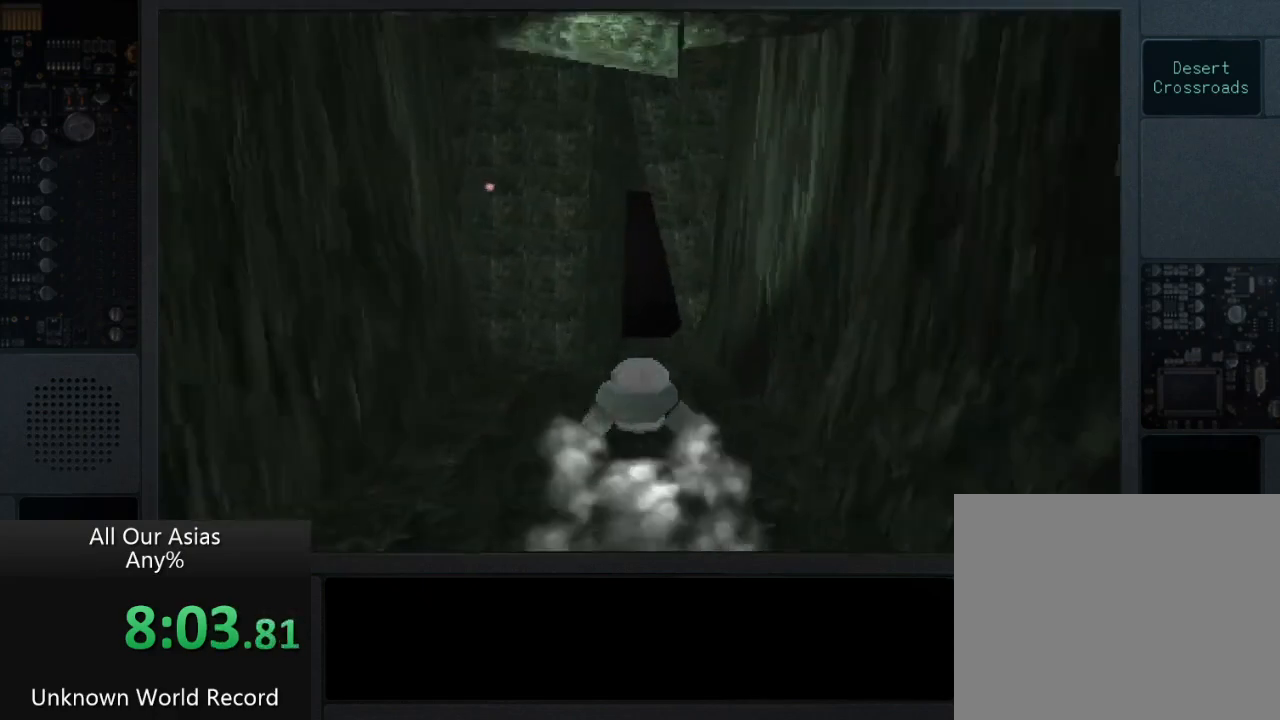
{"buttons": ["CROSS"], "left_stick": "up", "right_stick": "center", "events": [[433, "CROSS", "down"]]}
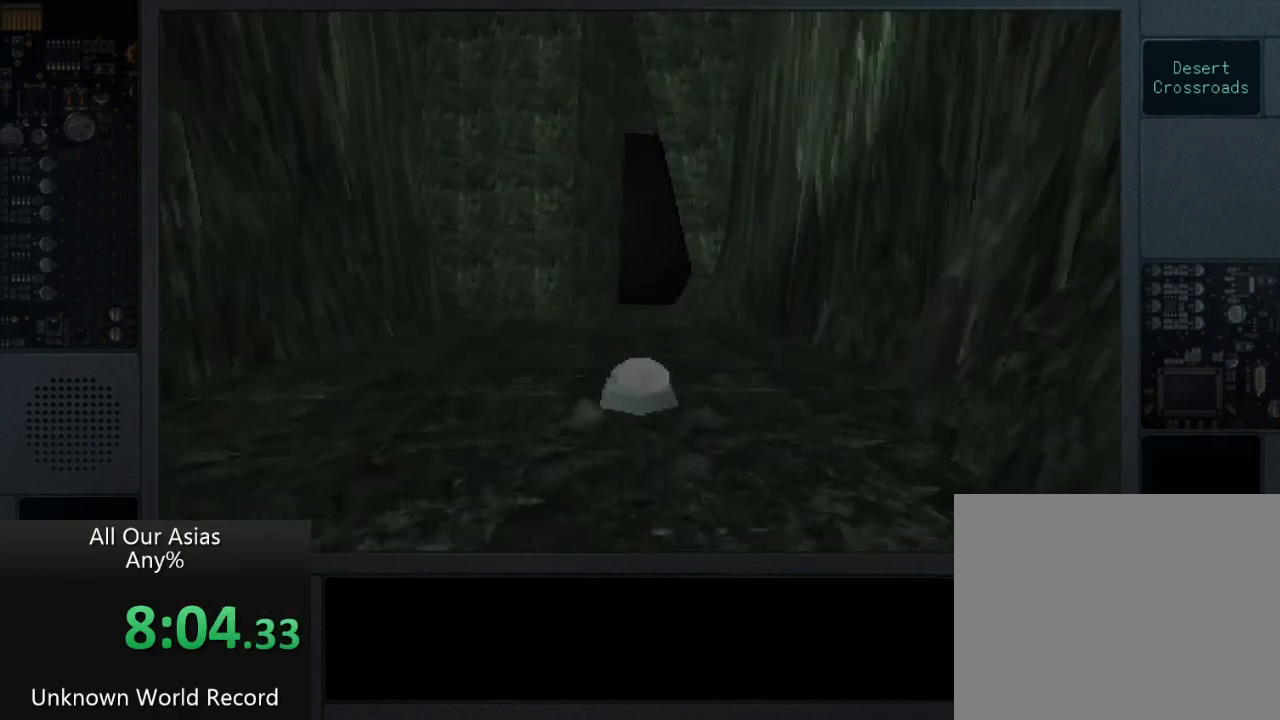
{"buttons": ["CROSS"], "left_stick": "up", "right_stick": "center", "events": []}
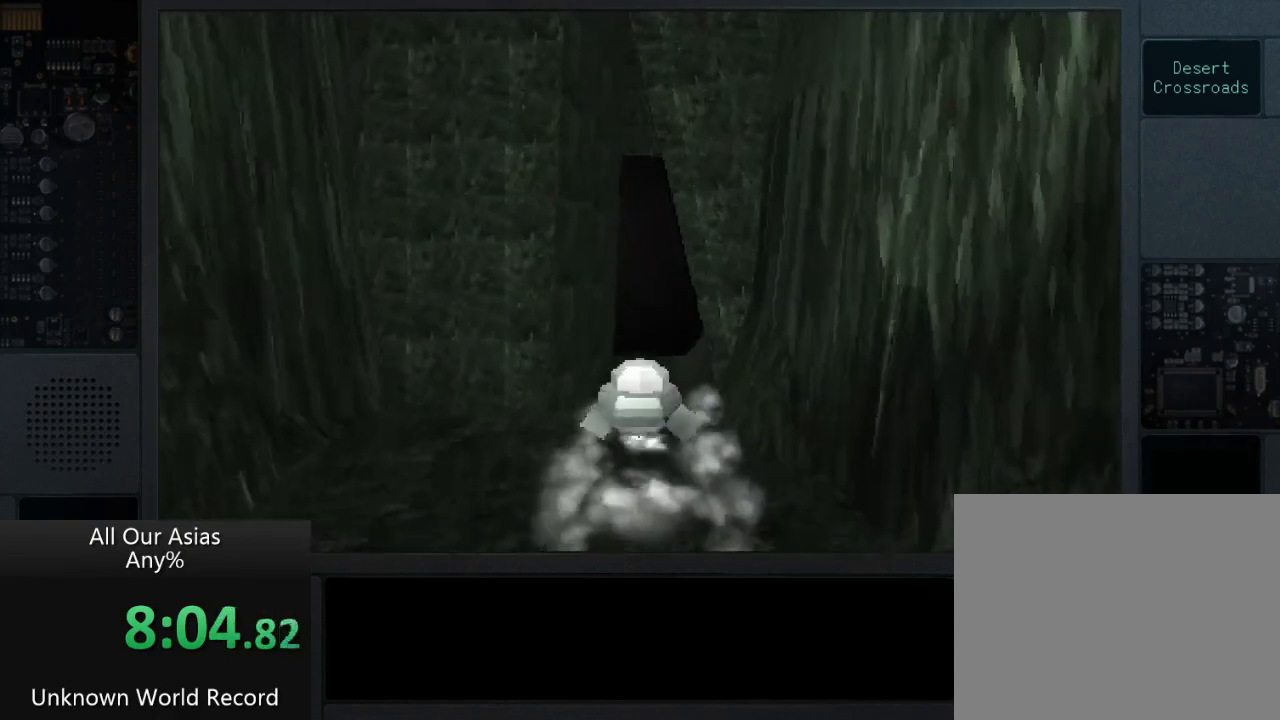
{"buttons": [], "left_stick": "up", "right_stick": "center", "events": [[67, "CROSS", "up"], [217, "SQUARE", "down"], [333, "SQUARE", "up"], [383, "SQUARE", "down"], [467, "SQUARE", "up"]]}